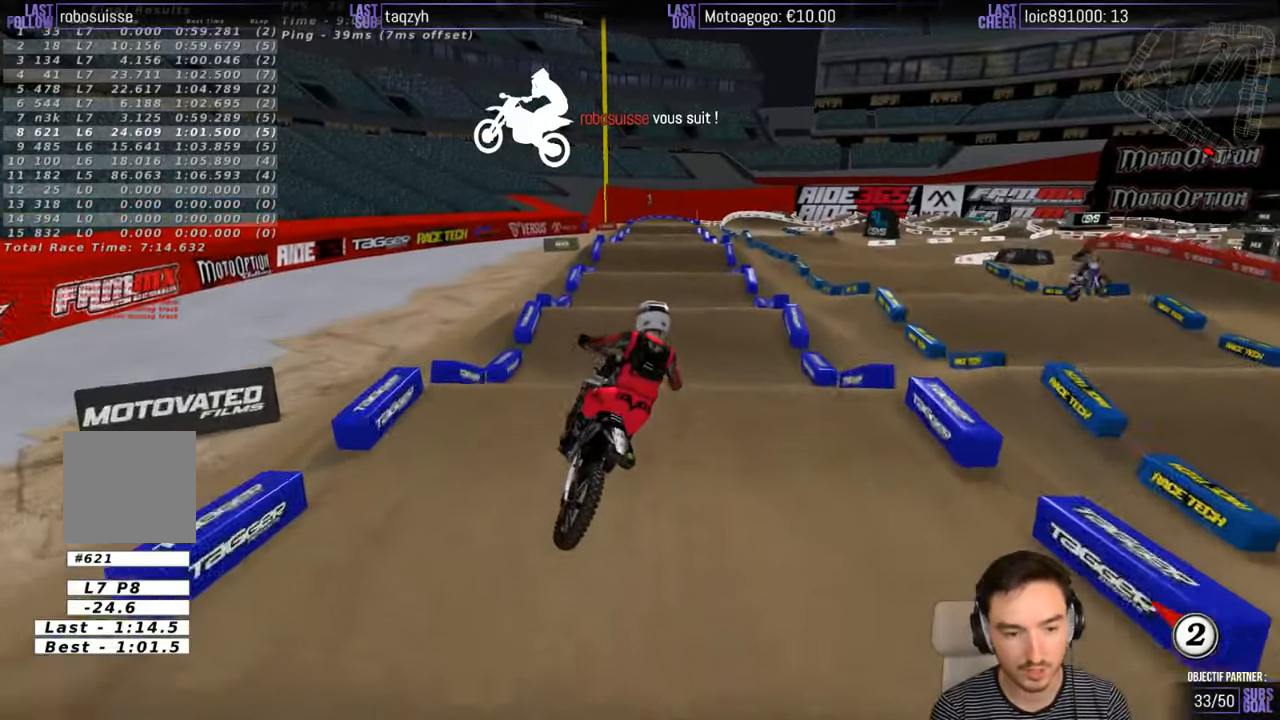
Gameplay with a controller (Xbox layout); each line is a JSON object with the inputs held at the frame after it. "events" lists button and stick changes between this image and that frame as [ms after this image, input, new state], when the widget could be followed in between. Not read: L1 L3 R3.
{"buttons": ["R2"], "left_stick": "center", "right_stick": "center", "events": [[250, "left_stick", "center"], [283, "R2", "down"], [300, "B", "down"], [366, "B", "up"]]}
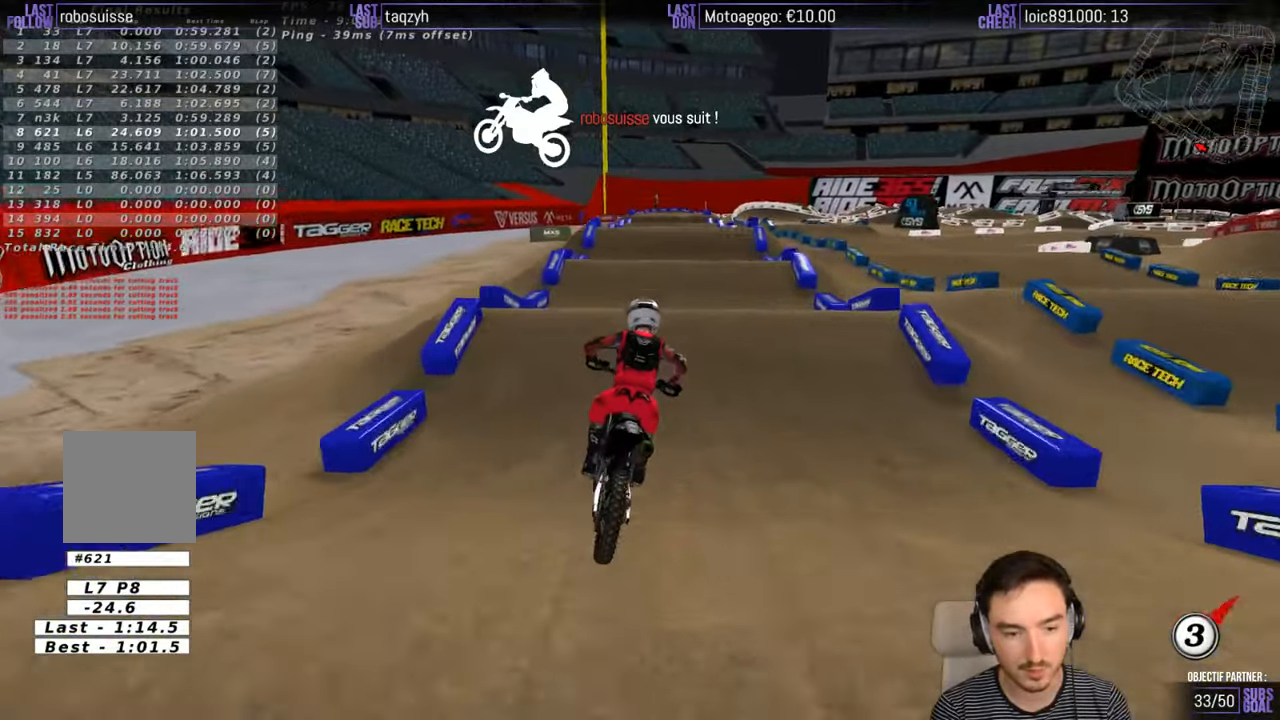
{"buttons": ["R2"], "left_stick": "center", "right_stick": "center", "events": [[150, "left_stick", "left"], [316, "left_stick", "center"]]}
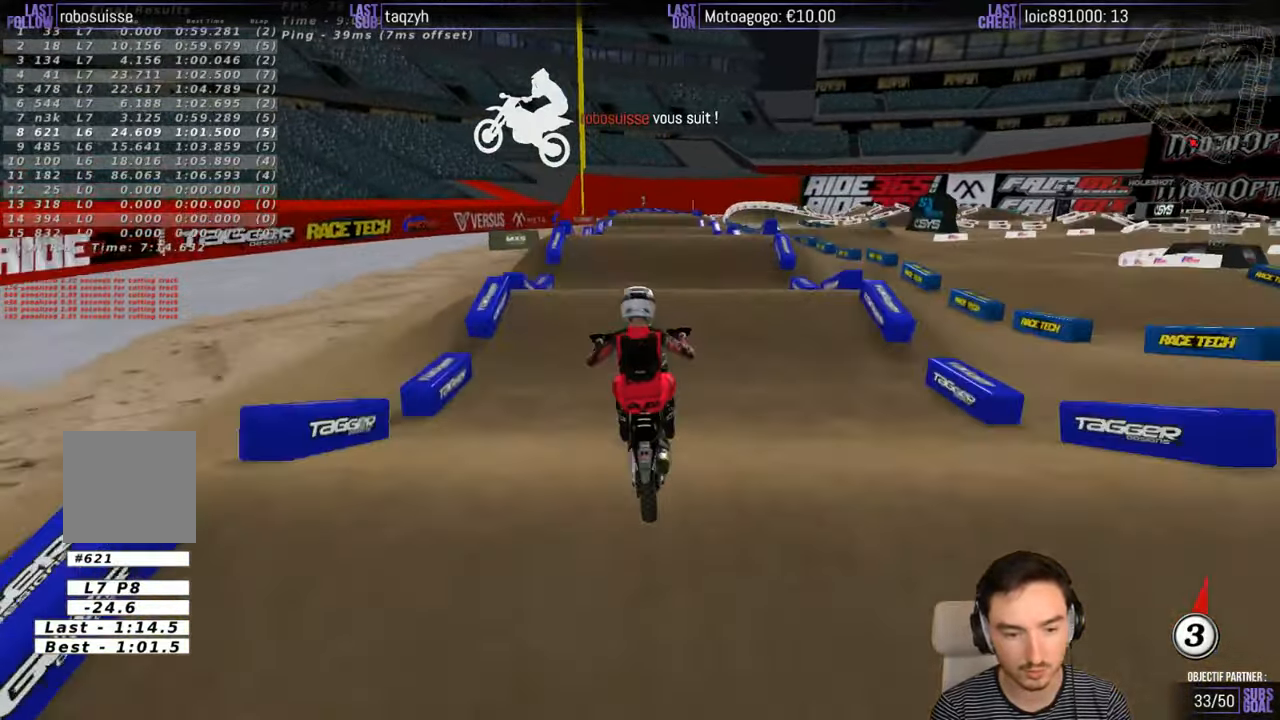
{"buttons": [], "left_stick": "down-left", "right_stick": "center", "events": [[50, "R2", "up"], [216, "left_stick", "down-left"], [350, "A", "down"], [466, "A", "up"]]}
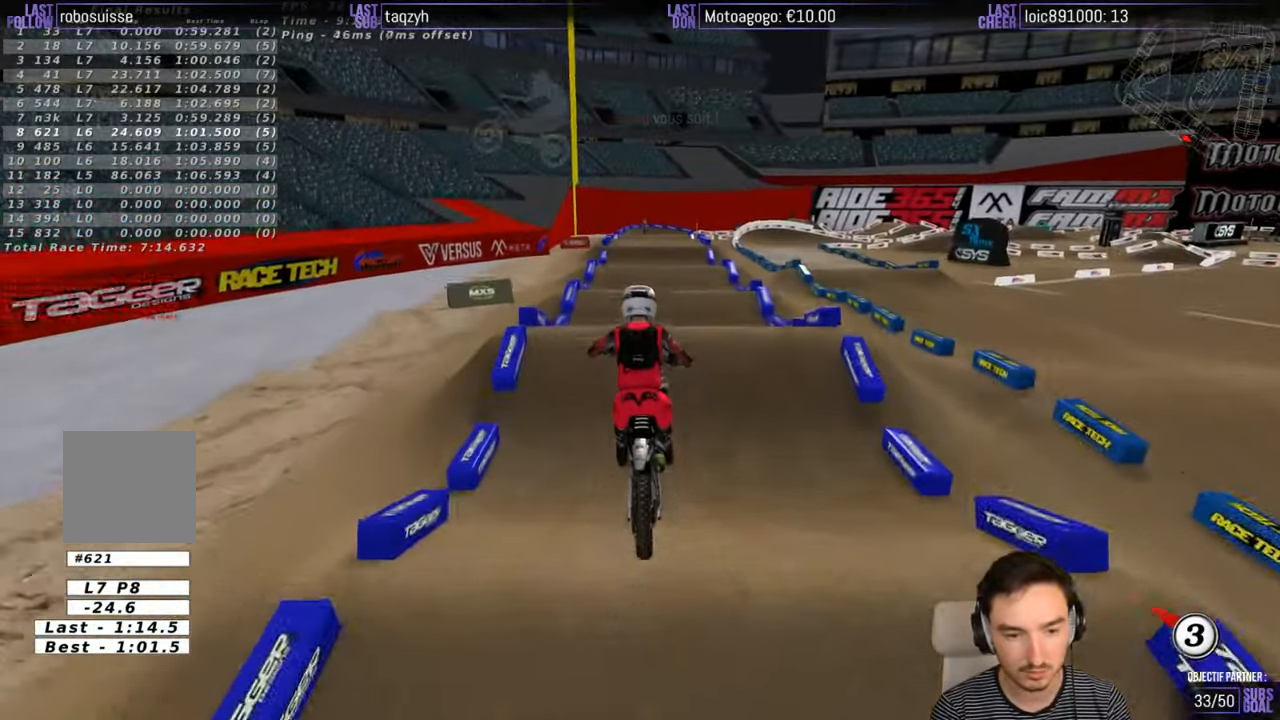
{"buttons": ["R2"], "left_stick": "center", "right_stick": "center", "events": [[350, "left_stick", "down-right"], [450, "R2", "down"], [483, "left_stick", "center"]]}
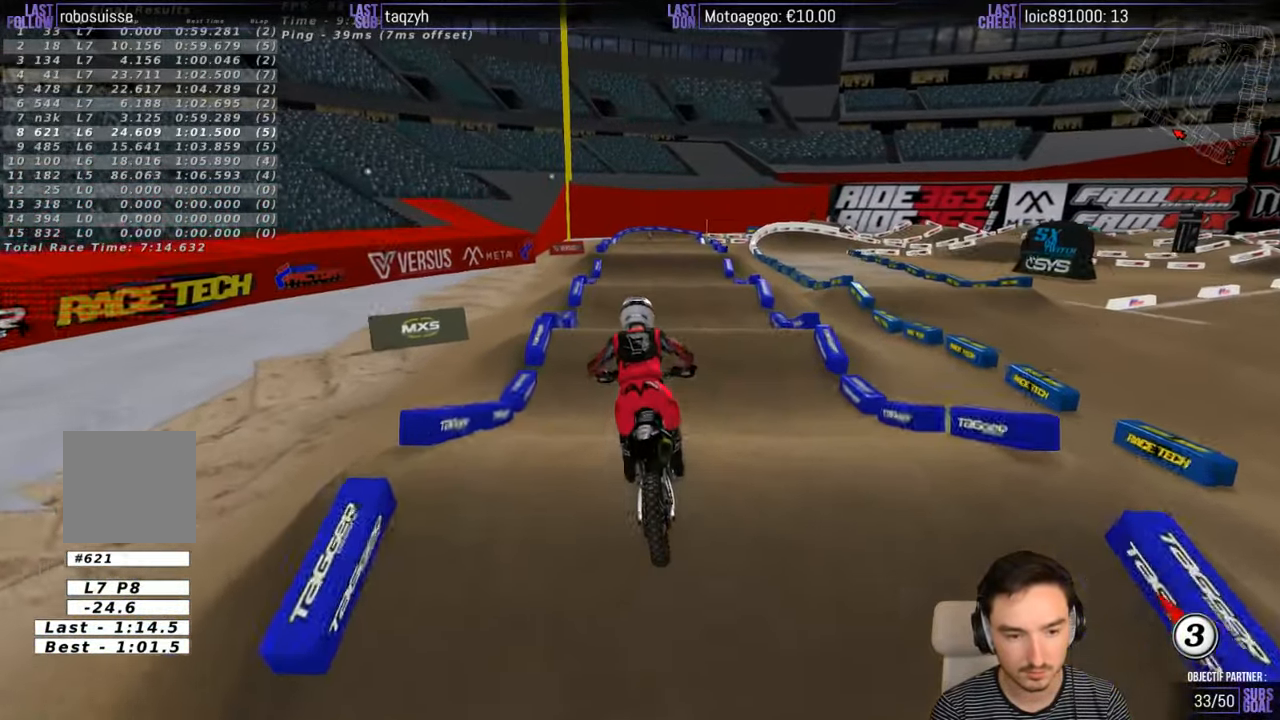
{"buttons": ["R2"], "left_stick": "center", "right_stick": "center", "events": []}
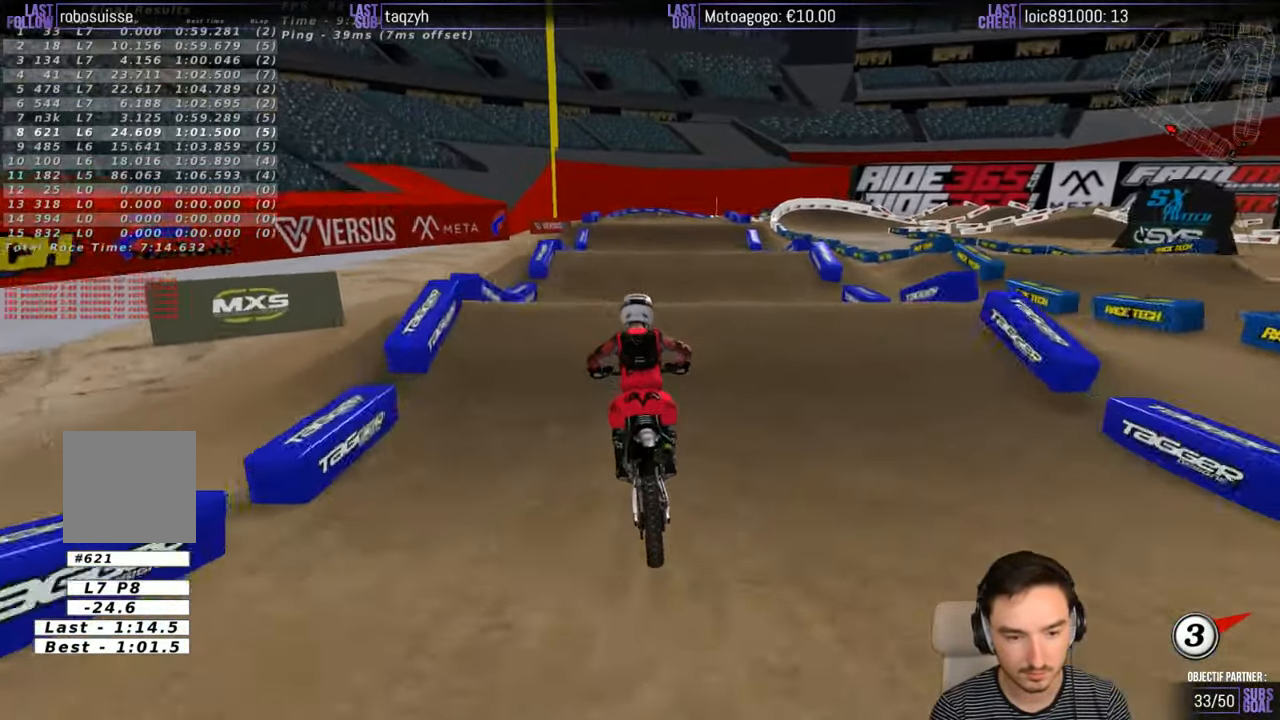
{"buttons": [], "left_stick": "center", "right_stick": "center", "events": [[150, "left_stick", "down"], [316, "left_stick", "up"], [383, "left_stick", "center"], [466, "R2", "up"]]}
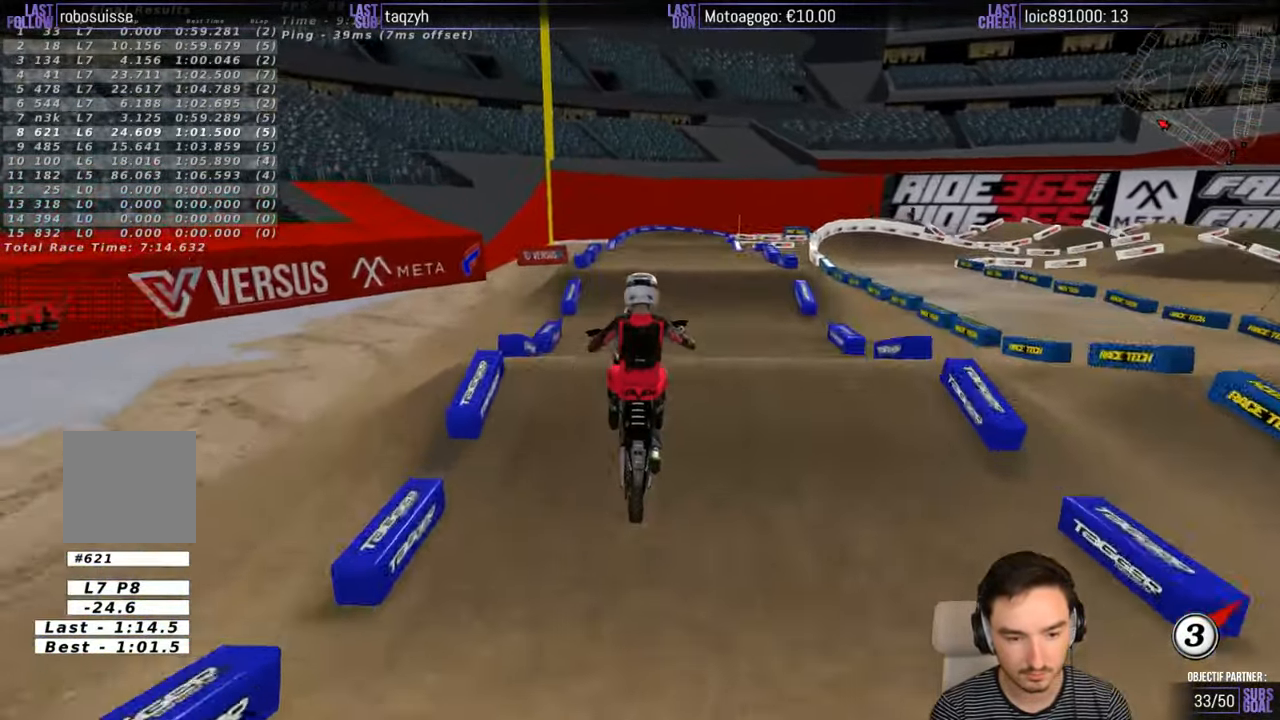
{"buttons": ["A", "L2"], "left_stick": "up", "right_stick": "center", "events": [[216, "A", "down"], [216, "L2", "down"], [216, "left_stick", "up"]]}
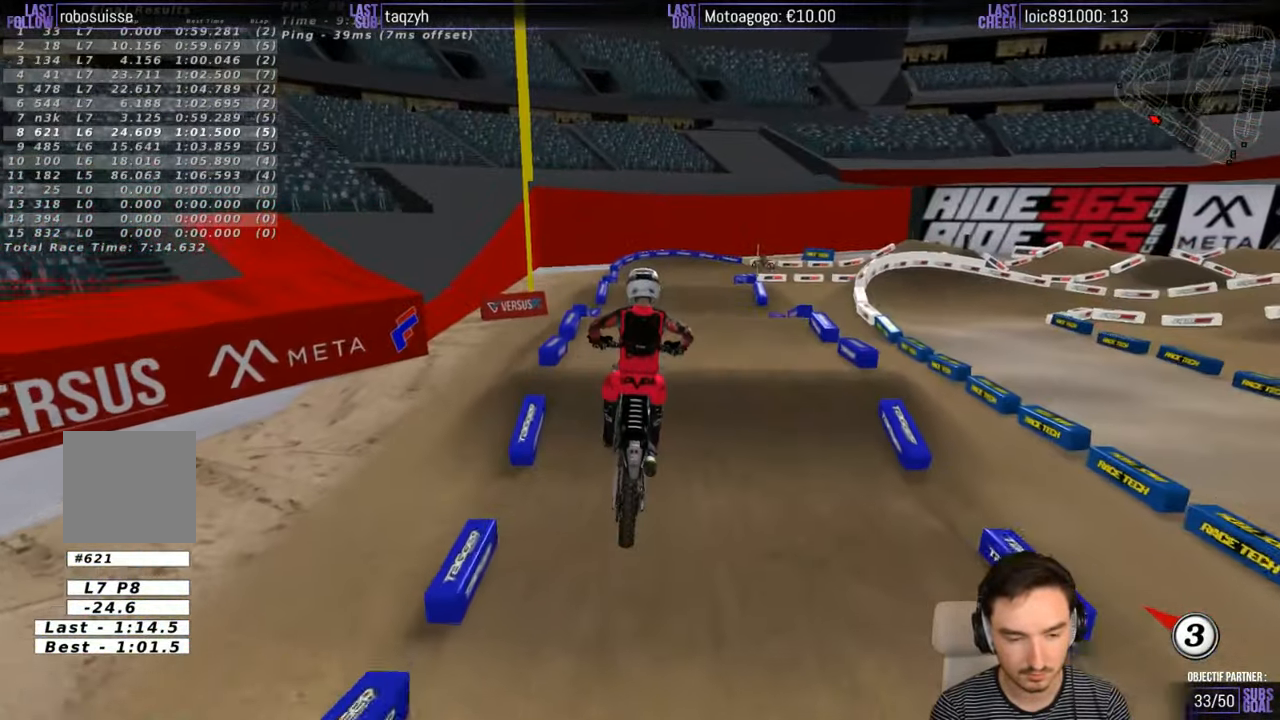
{"buttons": ["R2"], "left_stick": "down", "right_stick": "center", "events": [[116, "A", "up"], [250, "L2", "up"], [250, "R2", "down"], [250, "left_stick", "down"]]}
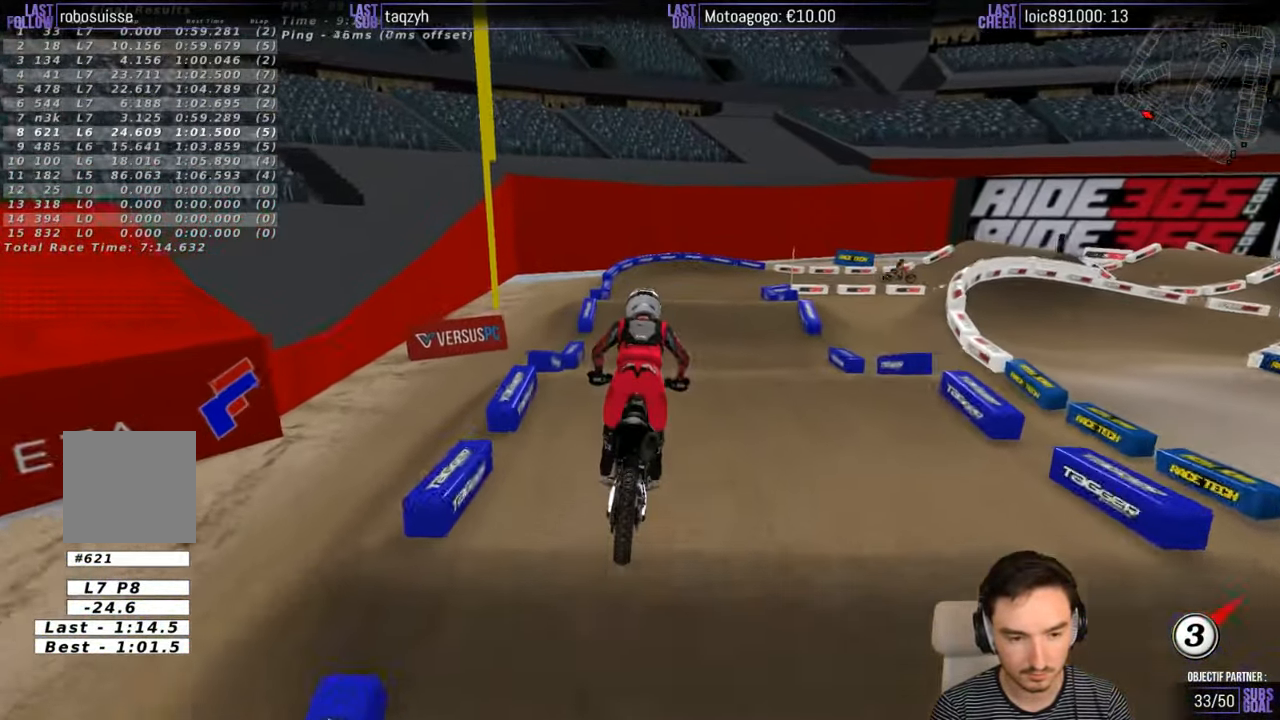
{"buttons": ["R2"], "left_stick": "down", "right_stick": "center", "events": [[16, "R2", "up"], [83, "left_stick", "center"], [250, "R2", "down"], [416, "left_stick", "down"]]}
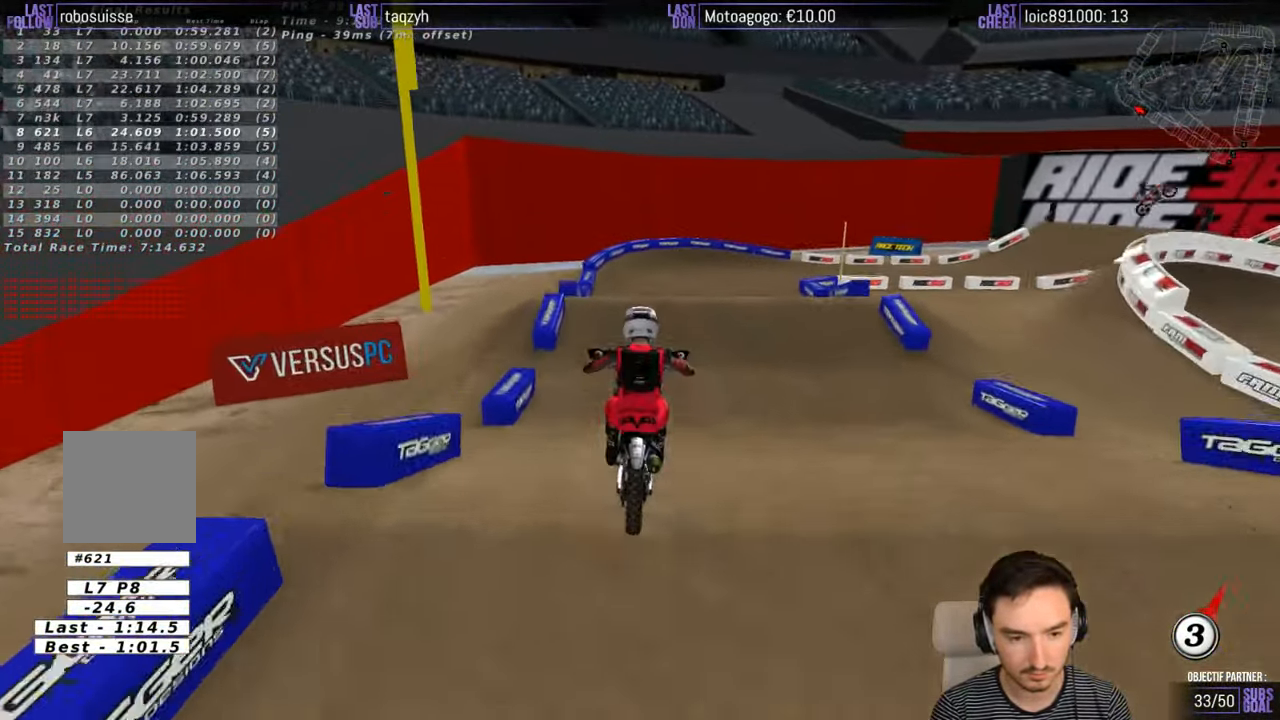
{"buttons": [], "left_stick": "center", "right_stick": "center", "events": [[16, "R2", "up"], [16, "left_stick", "center"], [417, "R2", "down"], [483, "R2", "up"]]}
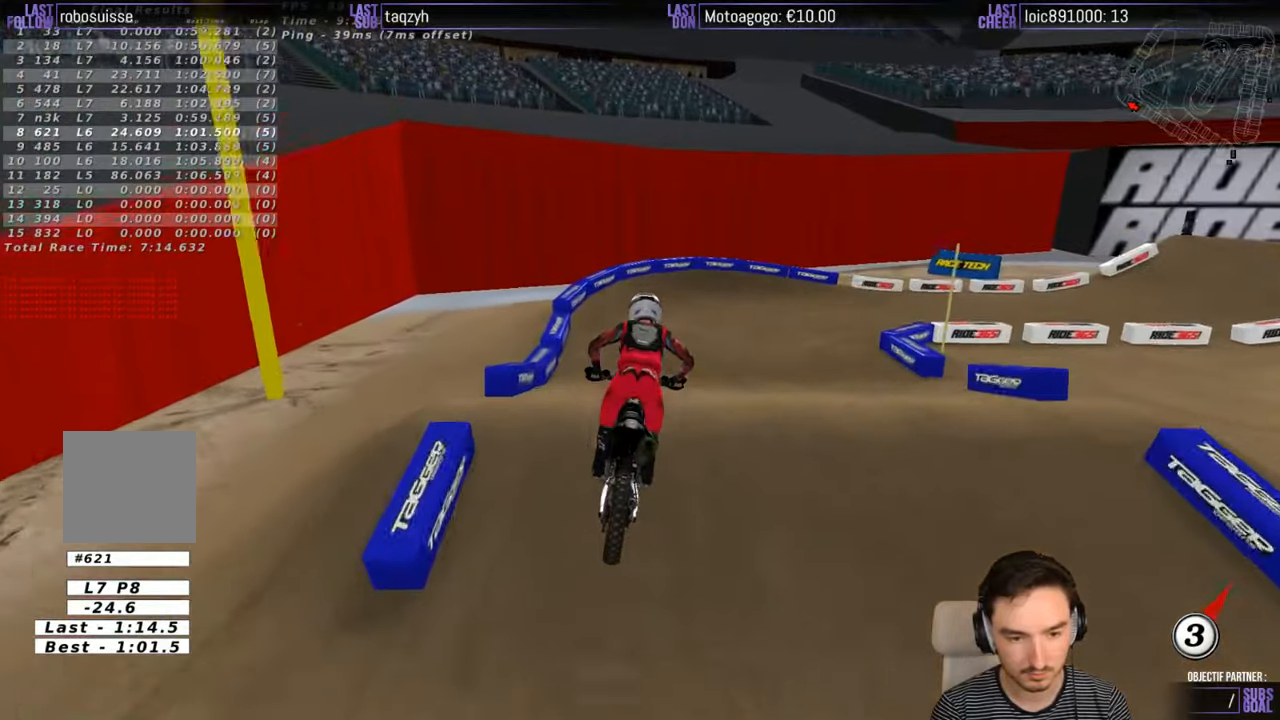
{"buttons": [], "left_stick": "center", "right_stick": "center", "events": [[333, "X", "down"], [417, "X", "up"]]}
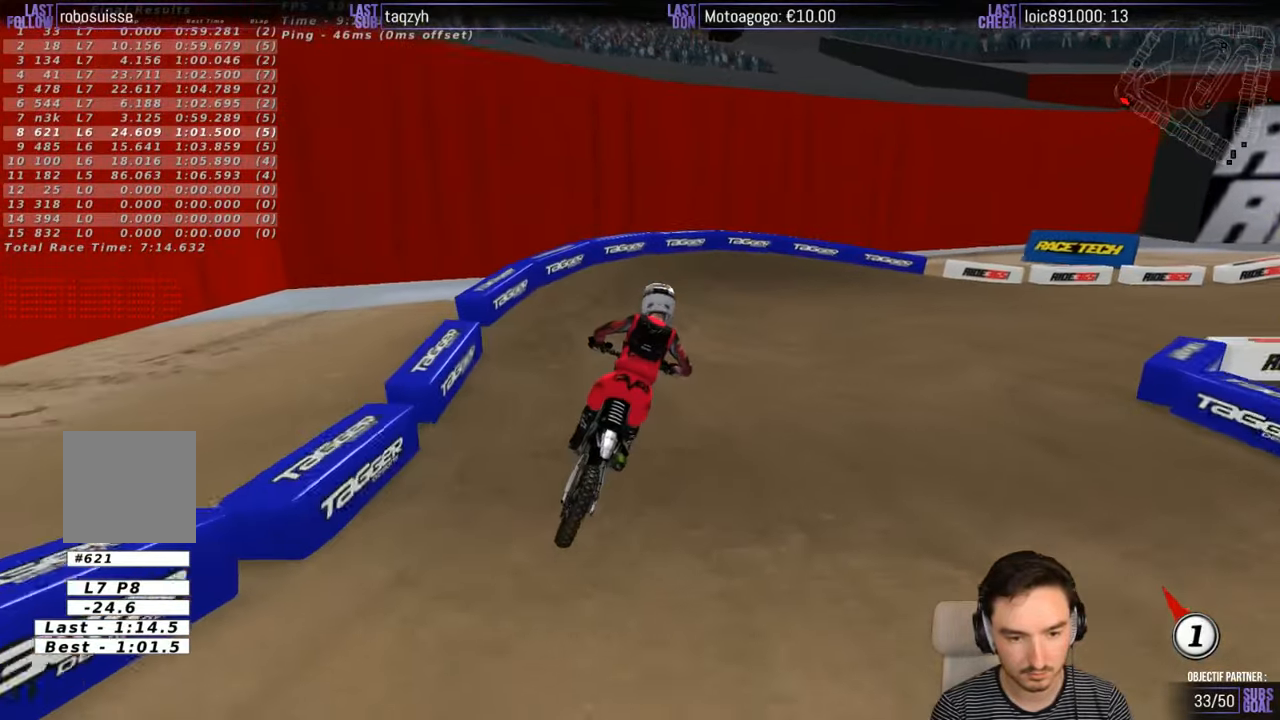
{"buttons": [], "left_stick": "right", "right_stick": "center", "events": [[33, "X", "down"], [117, "X", "up"], [183, "left_stick", "right"]]}
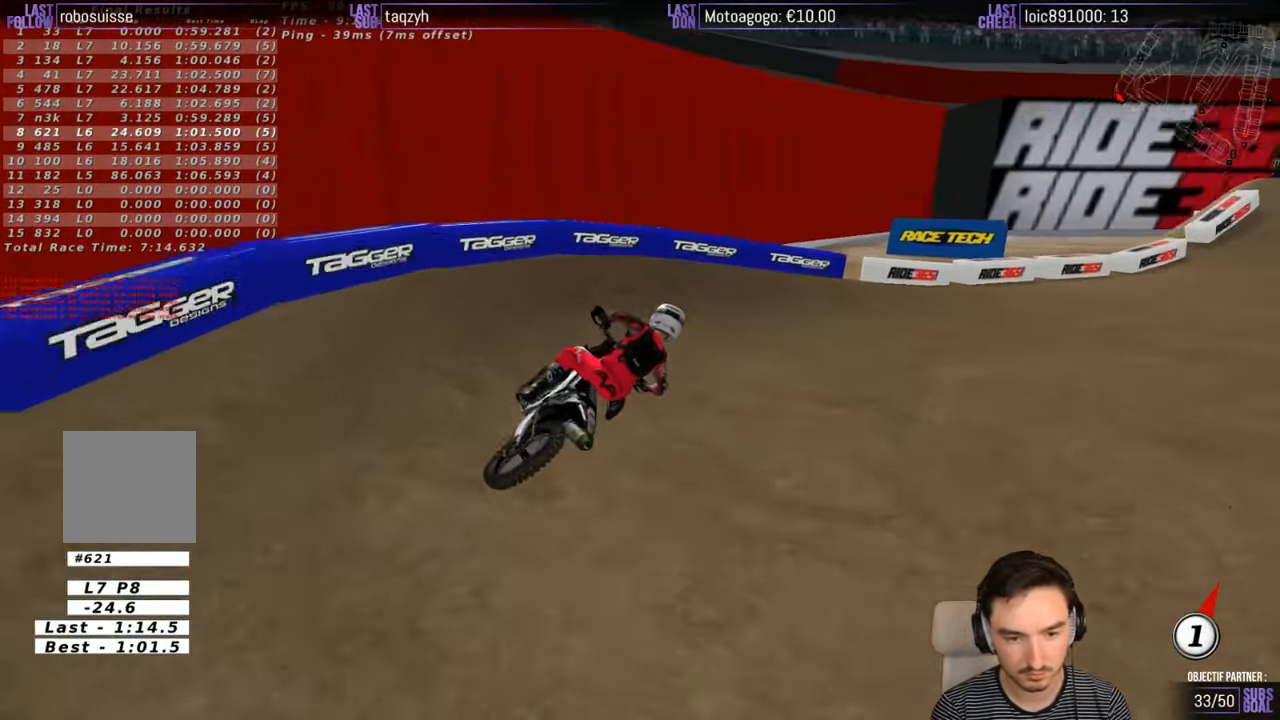
{"buttons": ["R2"], "left_stick": "left", "right_stick": "center", "events": [[233, "R2", "down"], [233, "left_stick", "center"], [400, "left_stick", "left"]]}
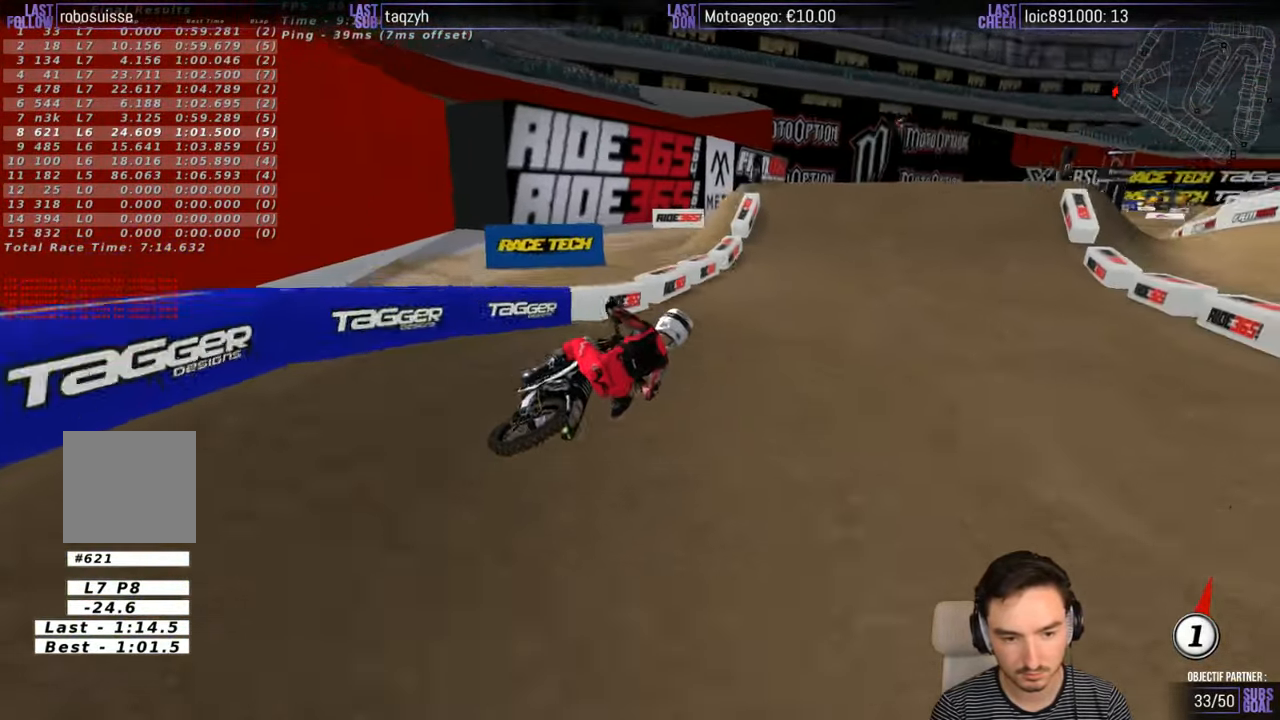
{"buttons": ["R2"], "left_stick": "left", "right_stick": "center", "events": [[200, "left_stick", "center"], [500, "left_stick", "left"]]}
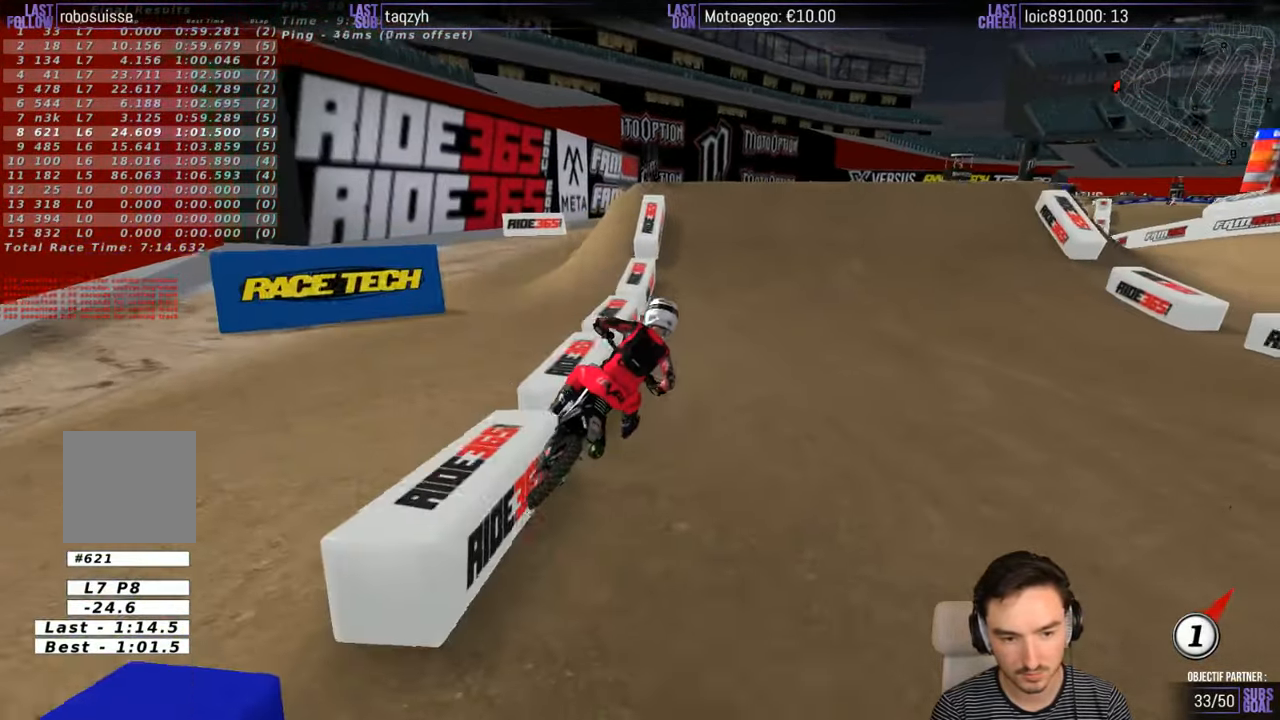
{"buttons": ["R2"], "left_stick": "left", "right_stick": "center", "events": [[383, "B", "down"], [383, "left_stick", "center"], [450, "left_stick", "left"], [483, "B", "up"]]}
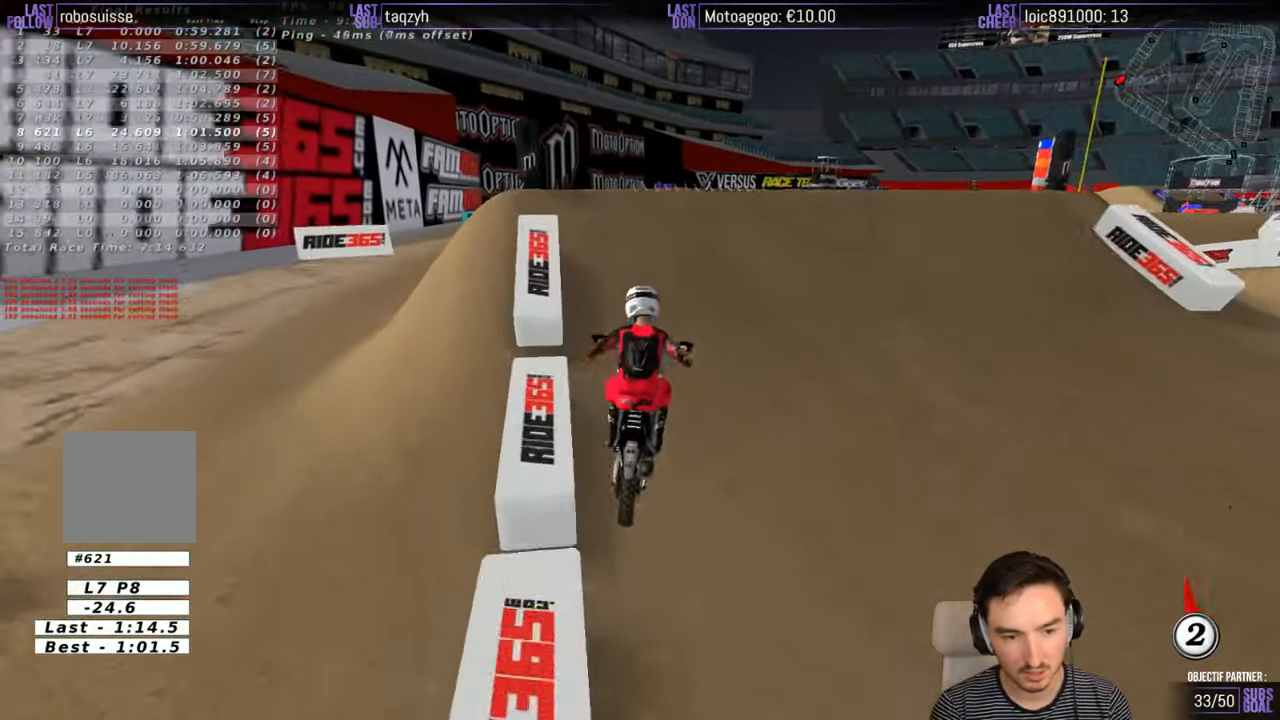
{"buttons": ["R2"], "left_stick": "center", "right_stick": "center", "events": [[83, "left_stick", "center"], [183, "left_stick", "down"], [283, "left_stick", "center"]]}
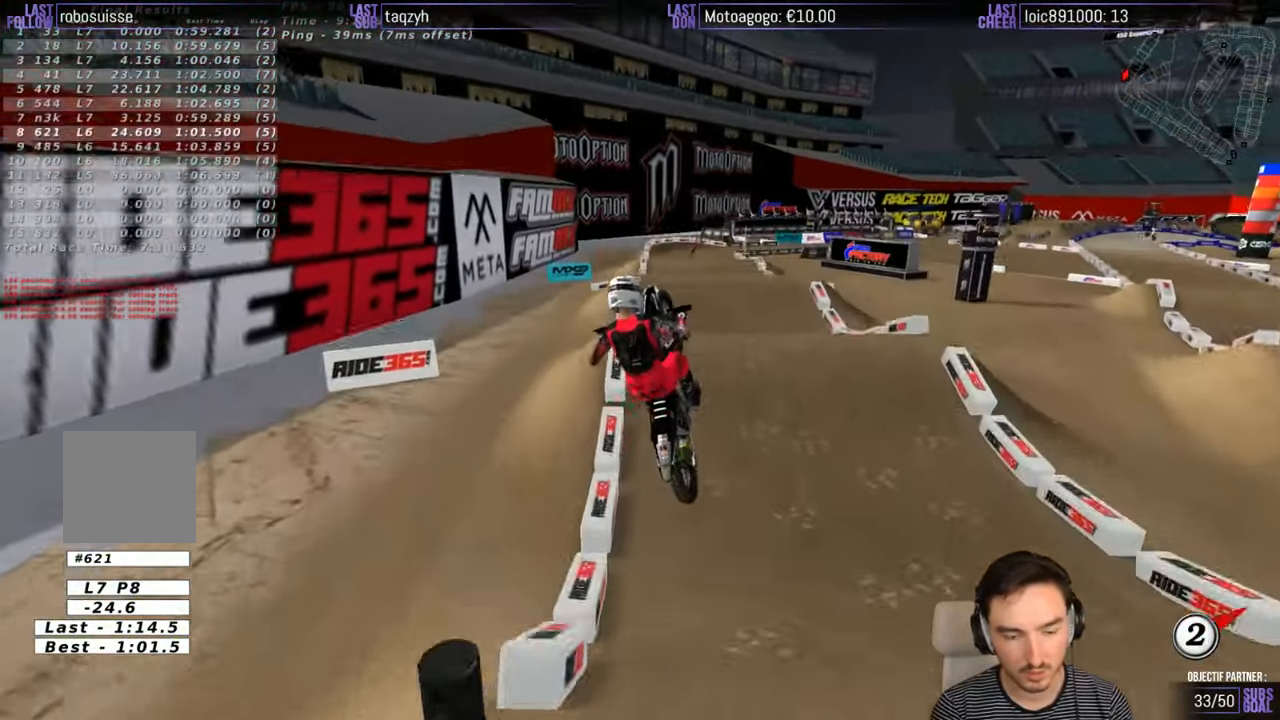
{"buttons": [], "left_stick": "left", "right_stick": "center", "events": [[50, "R2", "up"], [83, "left_stick", "left"], [250, "R2", "down"], [383, "R2", "up"]]}
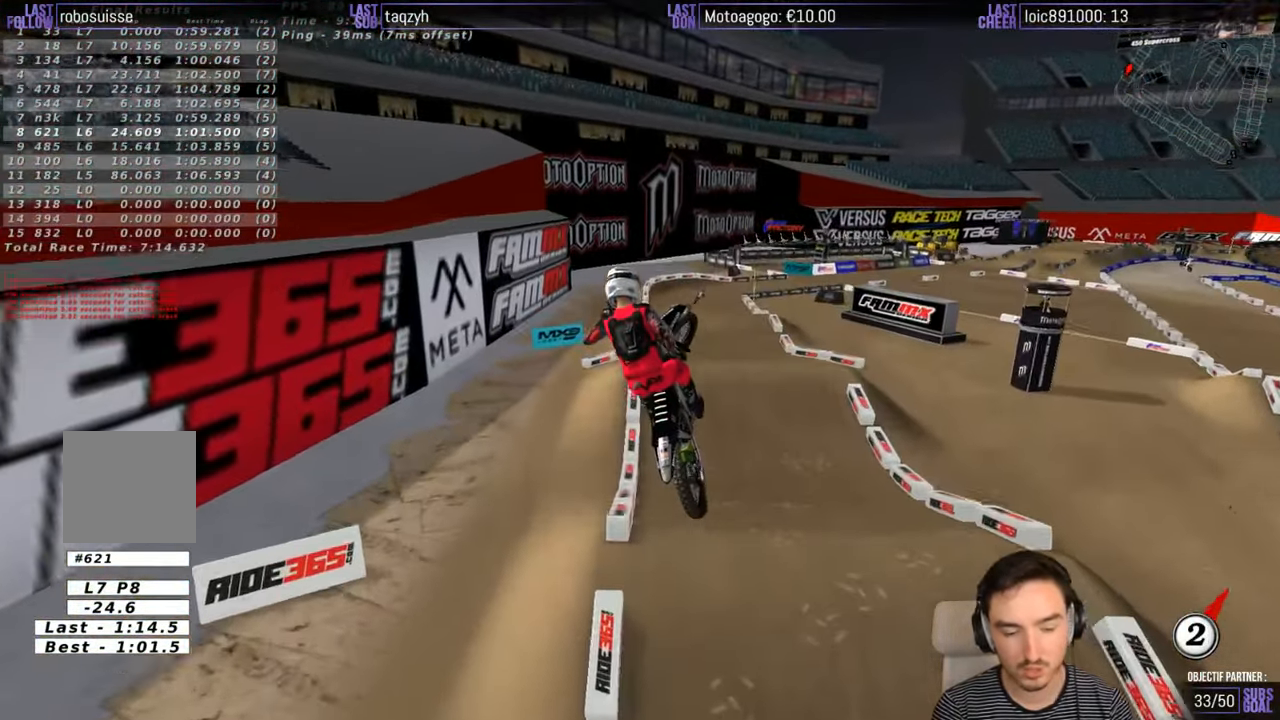
{"buttons": [], "left_stick": "down", "right_stick": "center", "events": [[450, "left_stick", "down"]]}
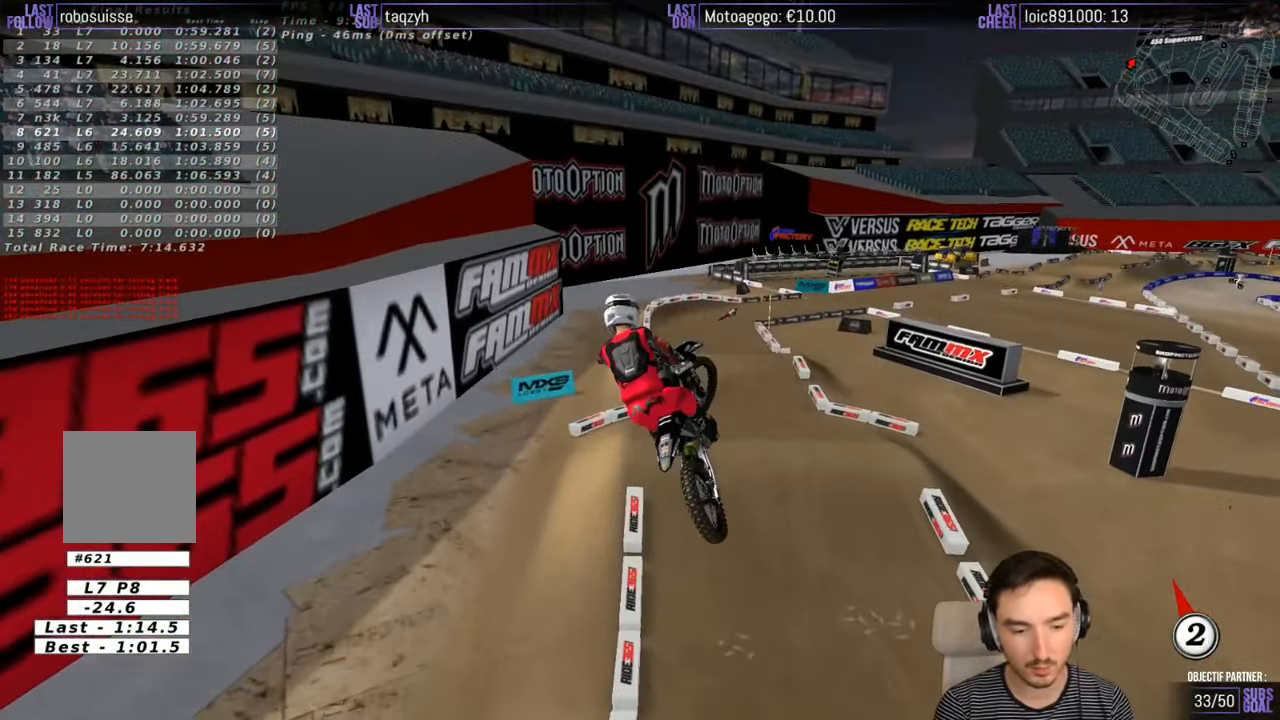
{"buttons": ["A"], "left_stick": "center", "right_stick": "center", "events": [[50, "left_stick", "down-right"], [400, "left_stick", "center"], [467, "A", "down"]]}
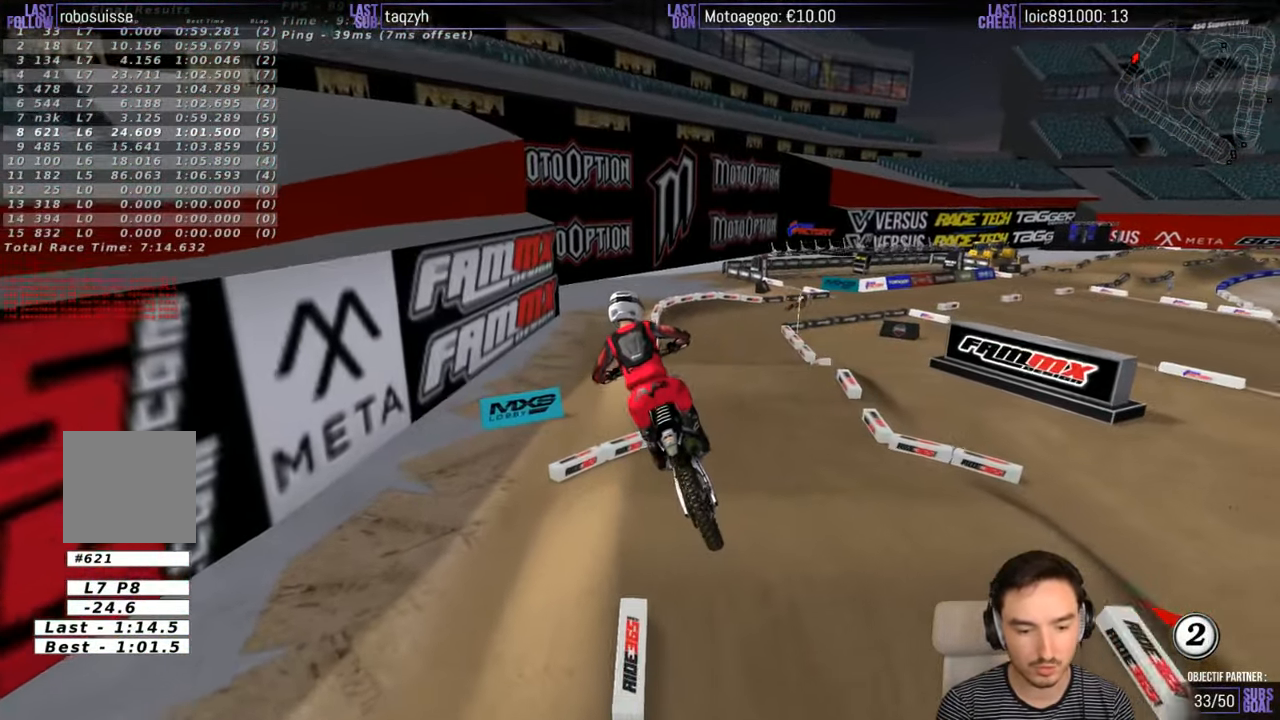
{"buttons": ["R2"], "left_stick": "center", "right_stick": "center", "events": [[117, "A", "up"], [450, "R2", "down"]]}
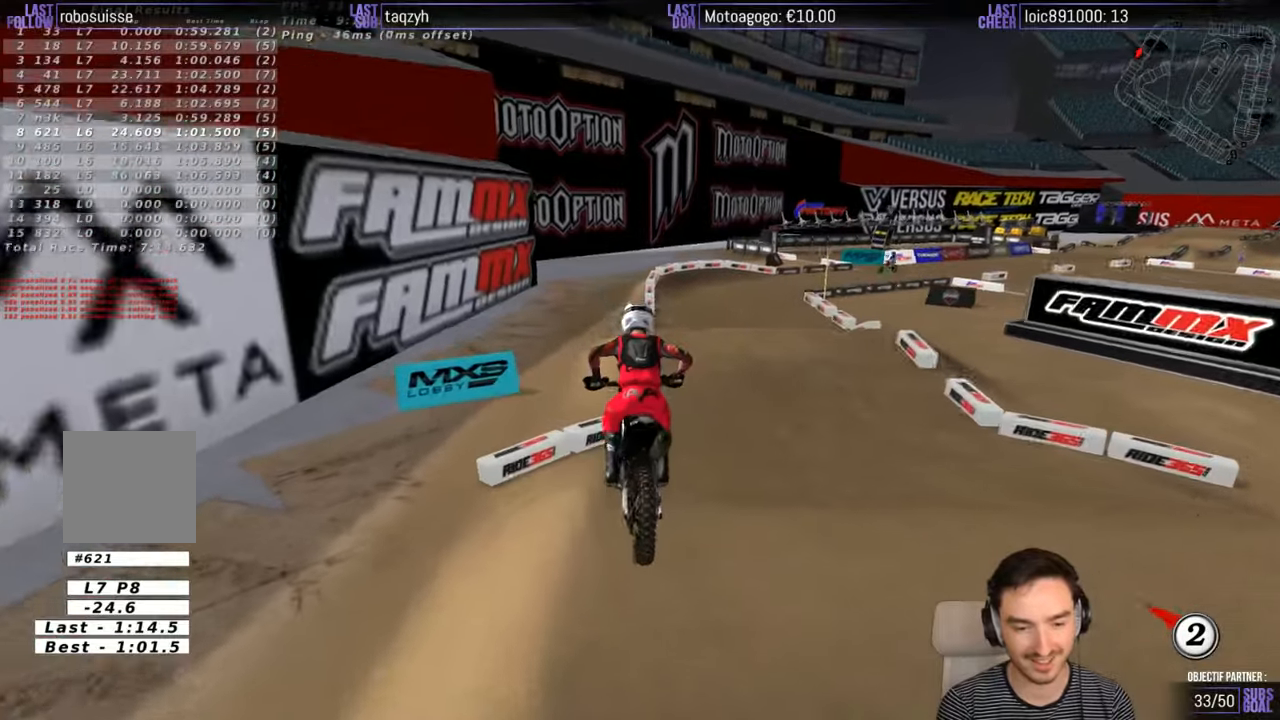
{"buttons": ["R2"], "left_stick": "center", "right_stick": "center", "events": []}
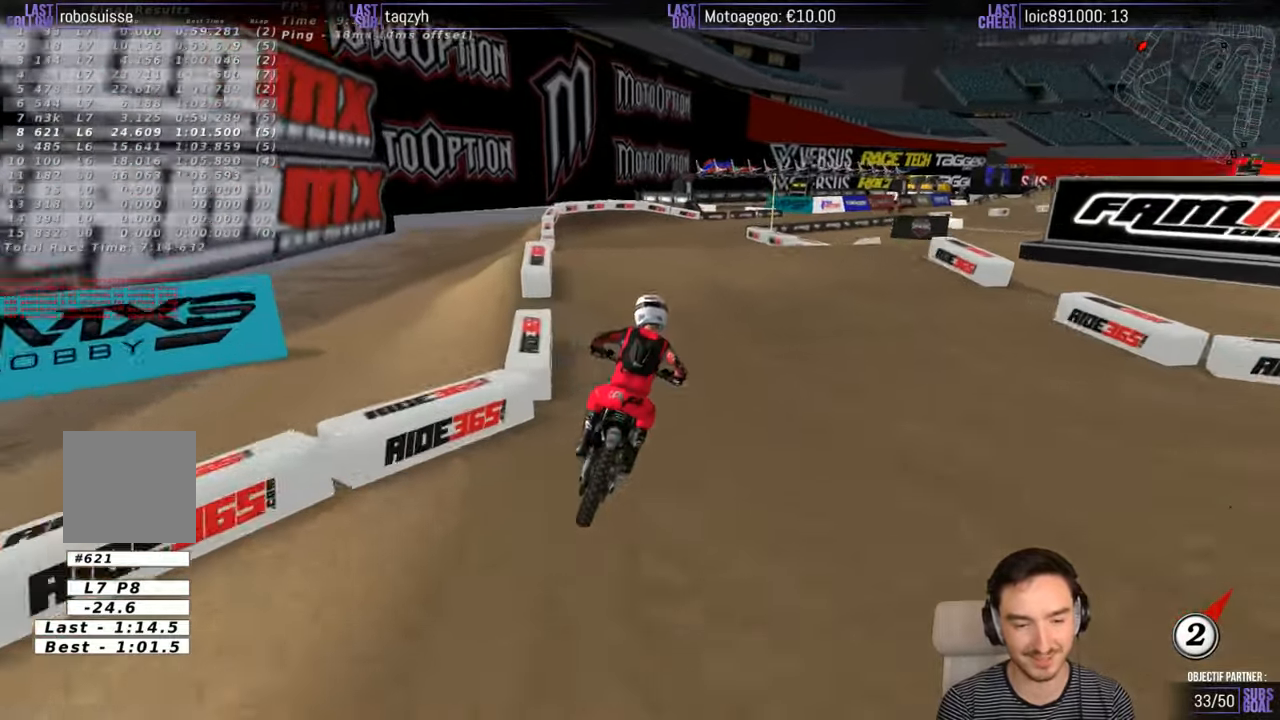
{"buttons": [], "left_stick": "down", "right_stick": "center", "events": [[217, "R2", "up"], [434, "left_stick", "down"]]}
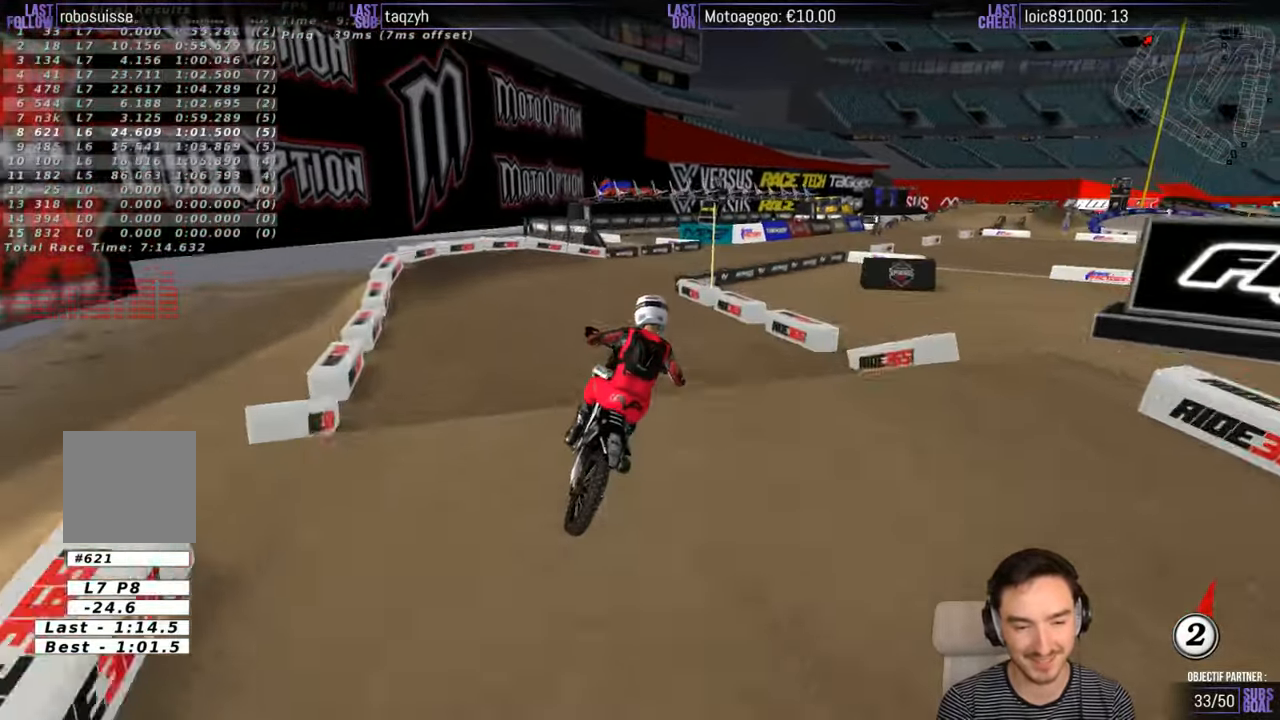
{"buttons": [], "left_stick": "center", "right_stick": "center", "events": [[267, "left_stick", "right"], [334, "left_stick", "center"]]}
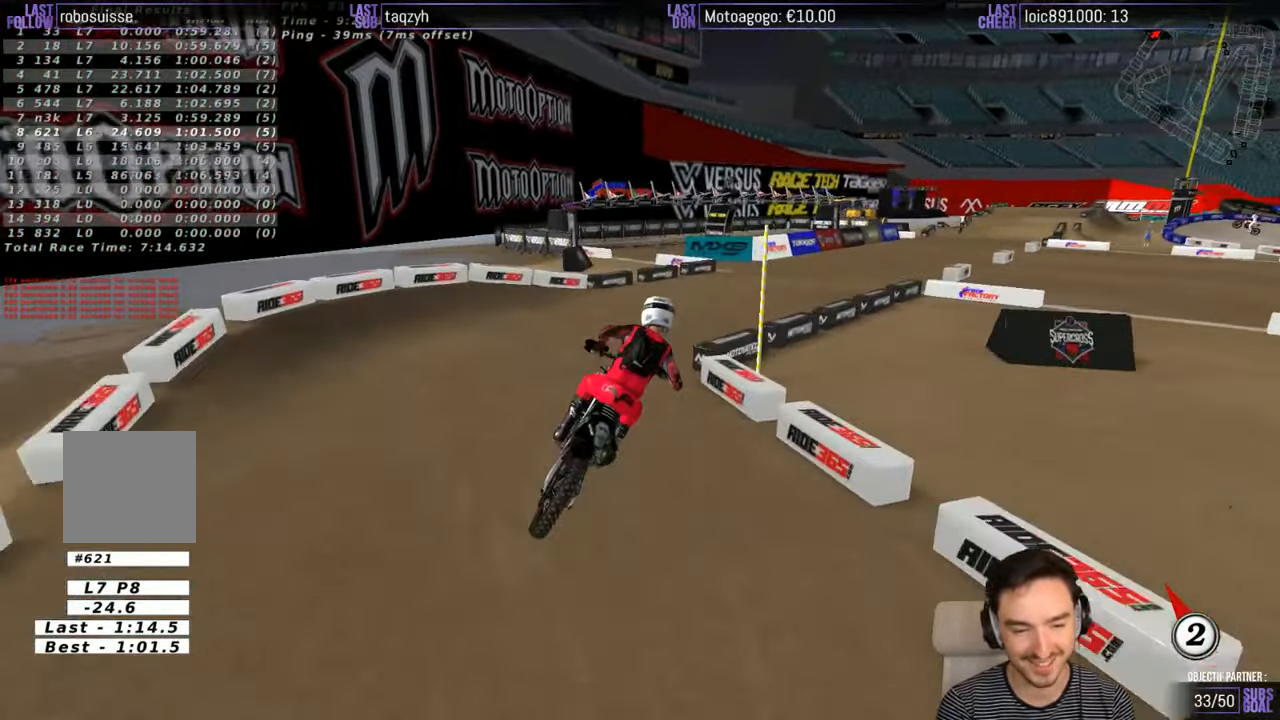
{"buttons": [], "left_stick": "center", "right_stick": "center", "events": []}
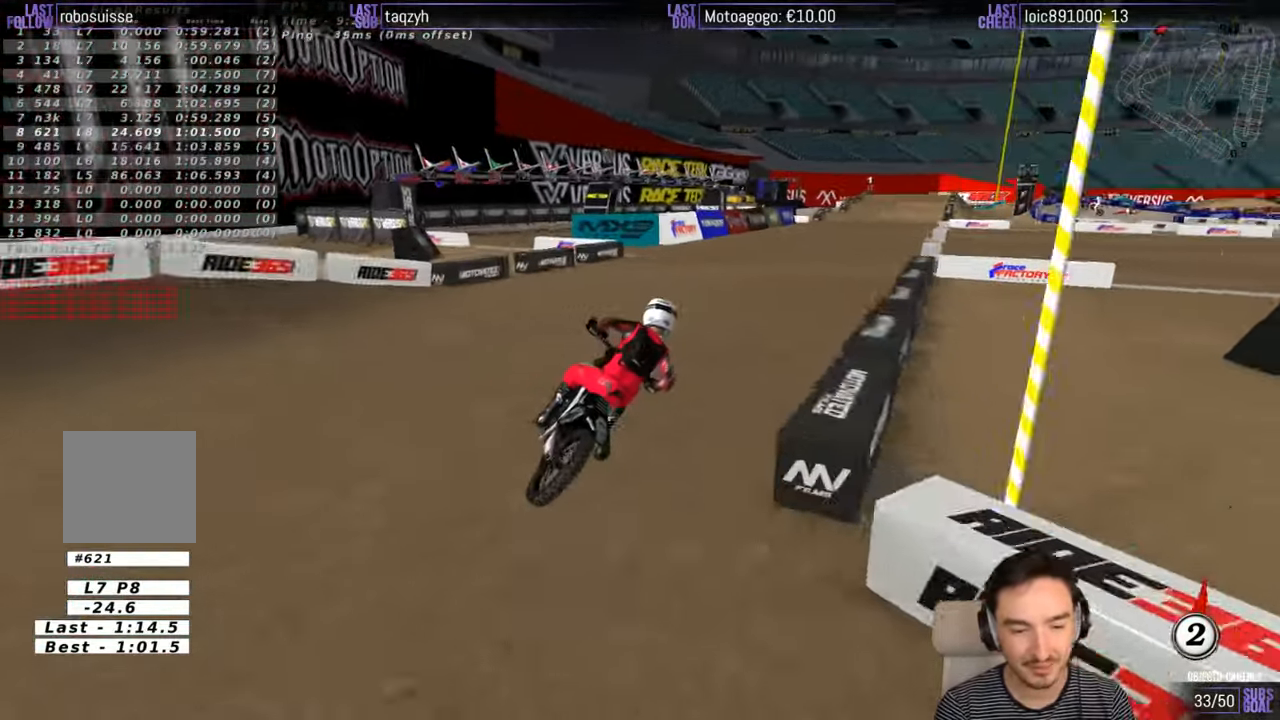
{"buttons": ["R2"], "left_stick": "center", "right_stick": "center", "events": [[117, "R2", "down"]]}
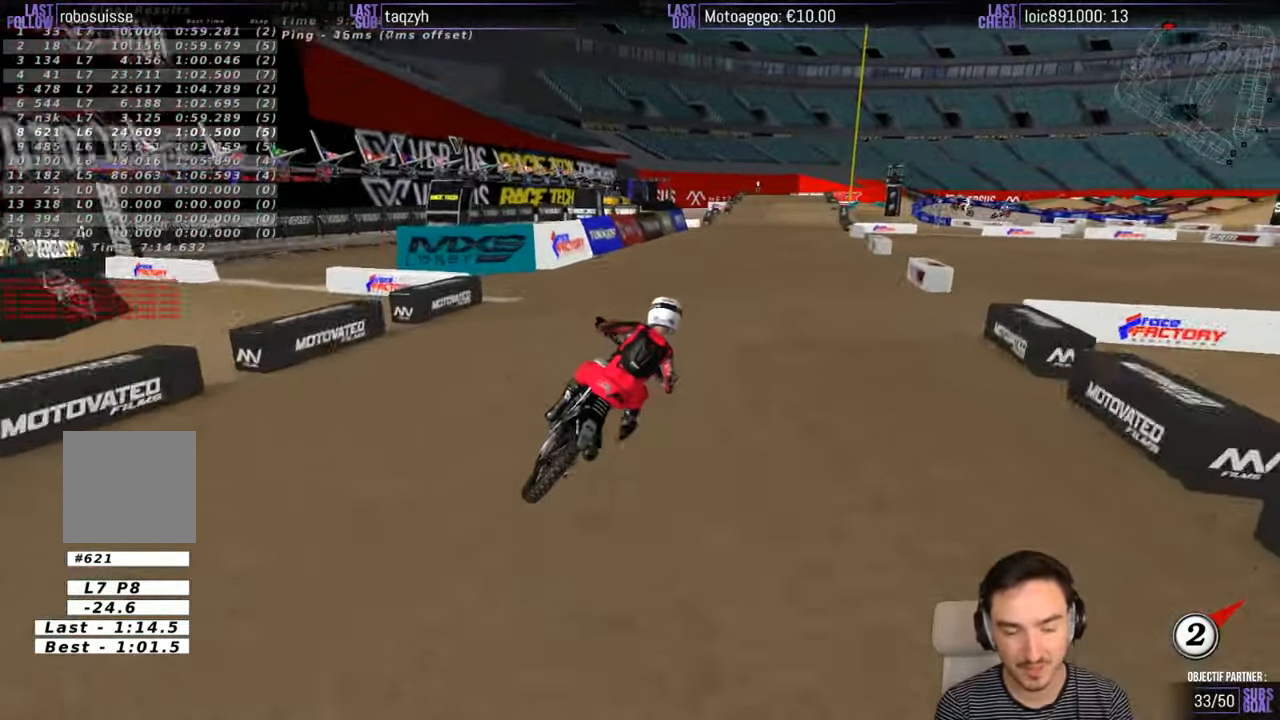
{"buttons": ["R2"], "left_stick": "center", "right_stick": "center", "events": [[17, "left_stick", "down-left"], [217, "B", "down"], [284, "B", "up"], [384, "left_stick", "center"]]}
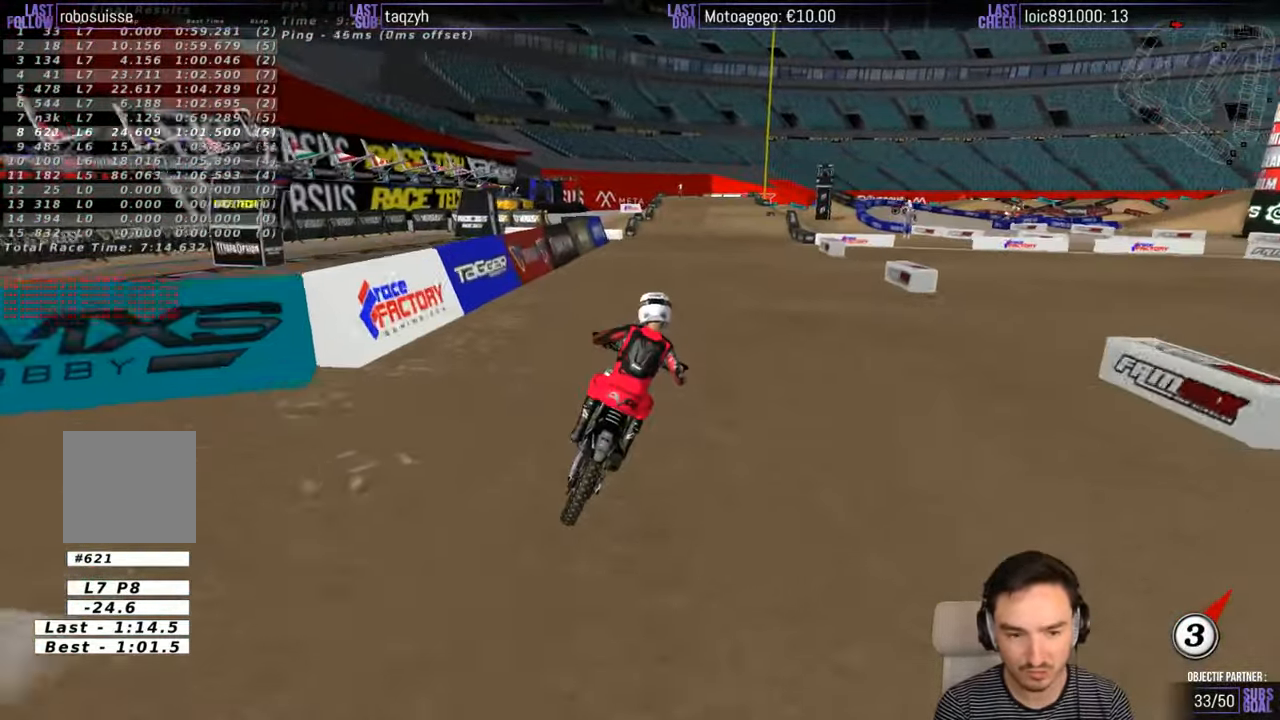
{"buttons": ["R2"], "left_stick": "center", "right_stick": "center"}
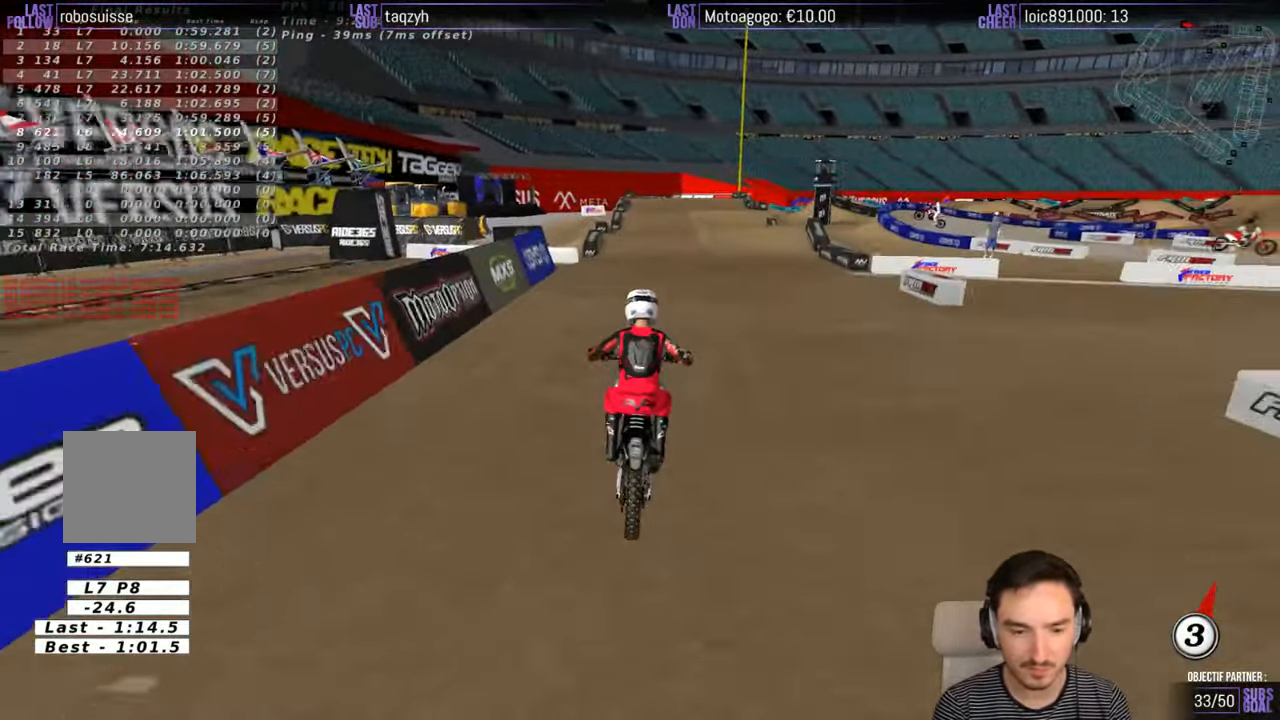
{"buttons": [], "left_stick": "center", "right_stick": "center", "events": [[484, "R2", "up"]]}
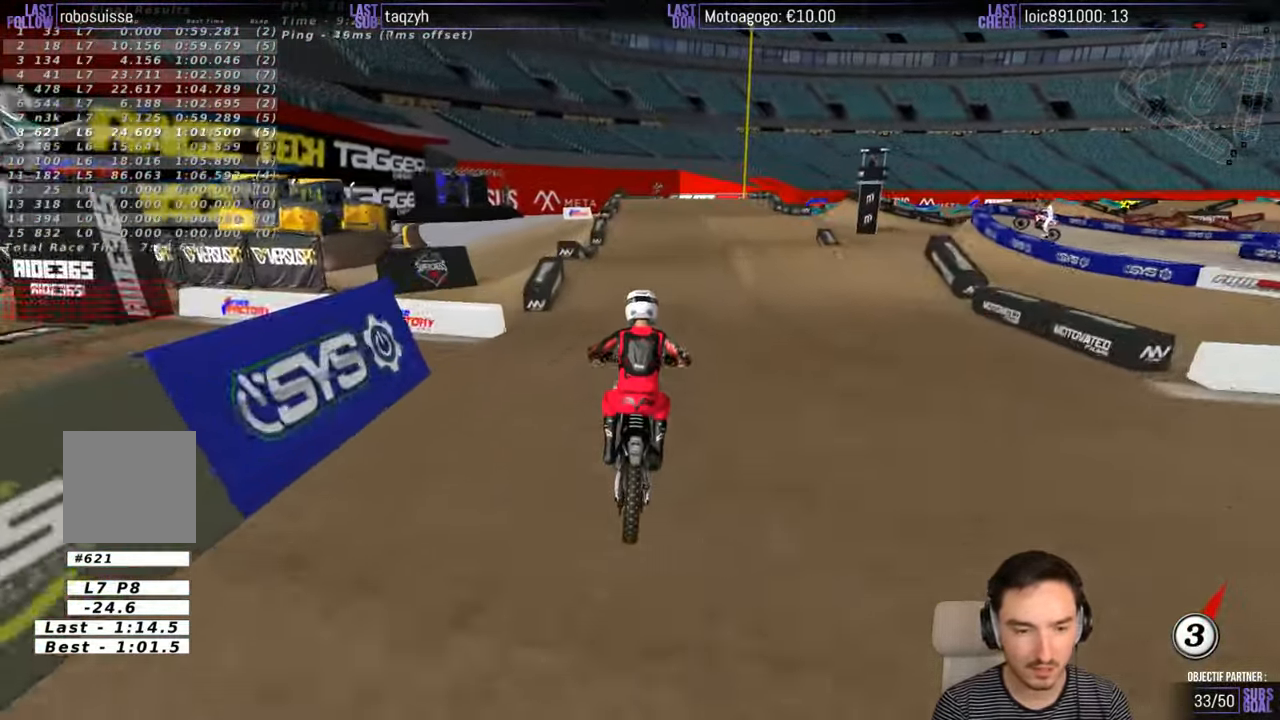
{"buttons": [], "left_stick": "down", "right_stick": "center", "events": [[384, "left_stick", "down"]]}
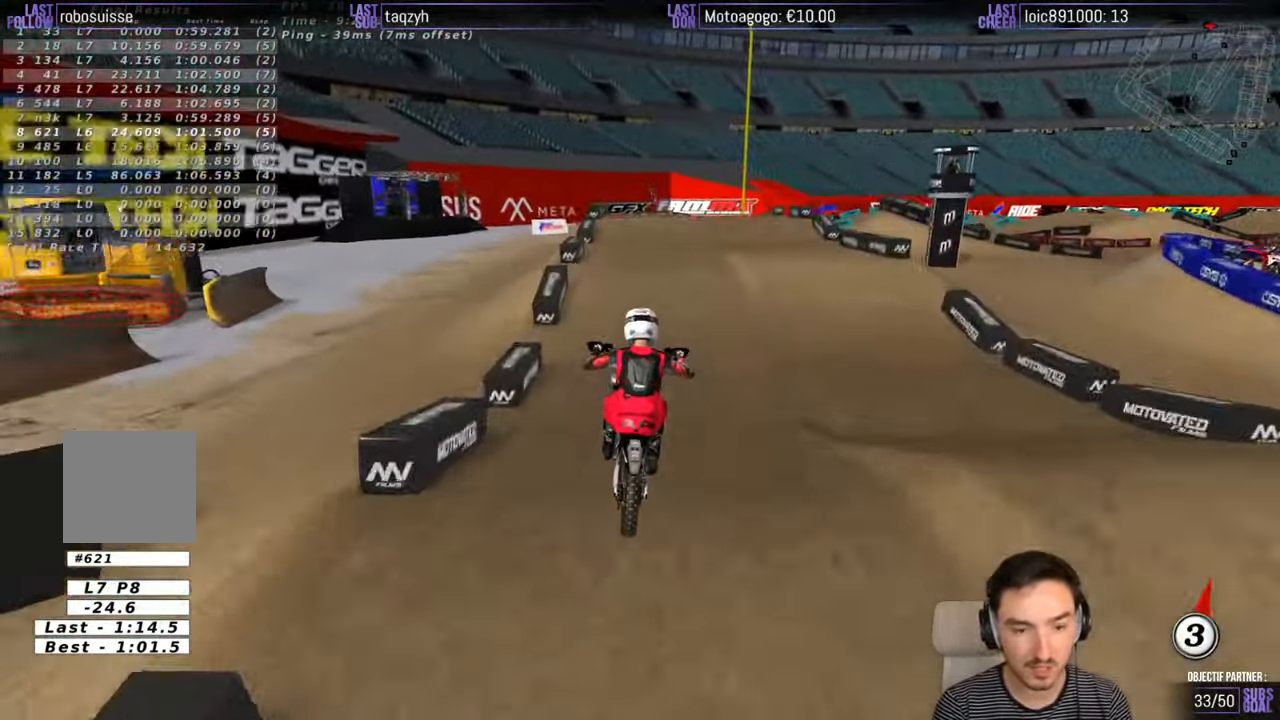
{"buttons": [], "left_stick": "center", "right_stick": "center", "events": [[184, "left_stick", "center"], [416, "X", "down"], [483, "X", "up"]]}